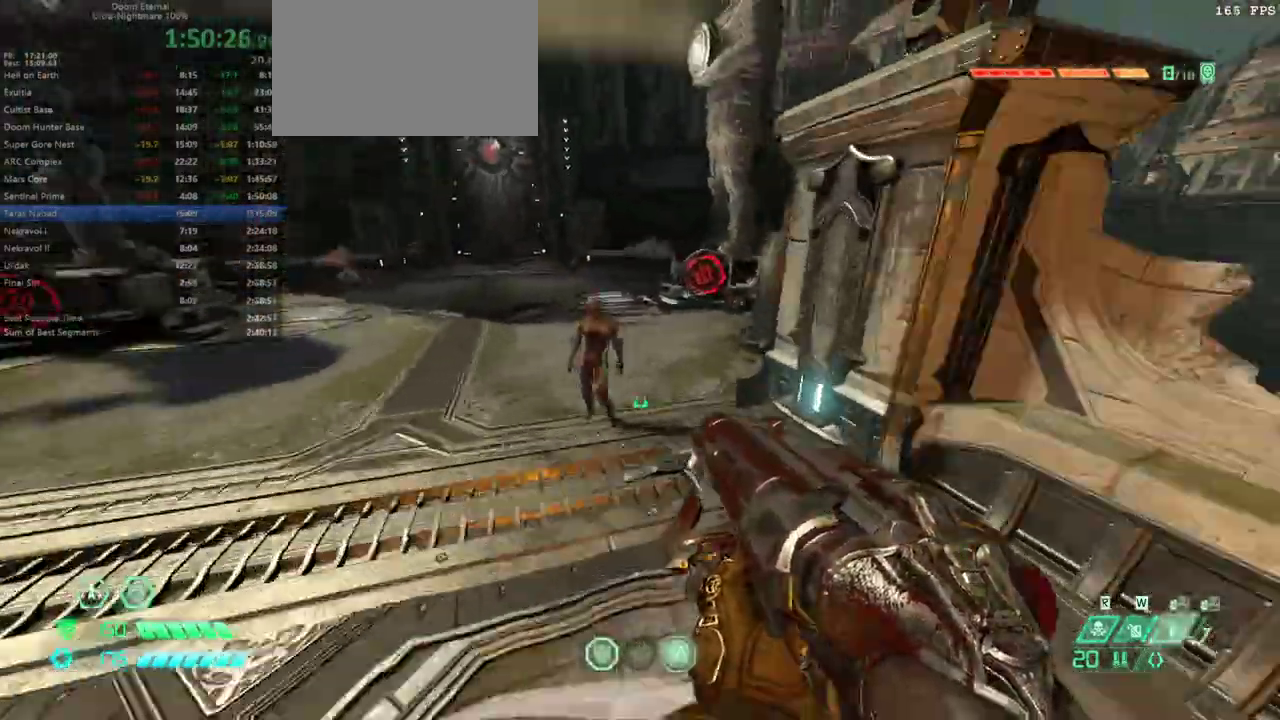
Gameplay with keyboard and mouse; each line is a JSON object with the keys and mouse buttons held at the frame after it. "events" lists presses ("down") and releases ("up") of "1", "2", "3", "4", "5", "a", "alt", "c", "caps_lock", "ctrl", "d", "e", "escape", "f", "q", "r", "s", "shift", "space", "tab", "v", "w", "x", "z" and "mouse_wheel_up" between this image and that frame as [ms after this image, input, new state], when the widget could be followed in between. "mouse_wheel_up" = the "wheel_up" button of the "mouse" list. No other keys are recorded. Not read: mouse_move.
{"keys": ["w"], "mouse": [], "events": [[133, "a", "down"], [433, "a", "up"]]}
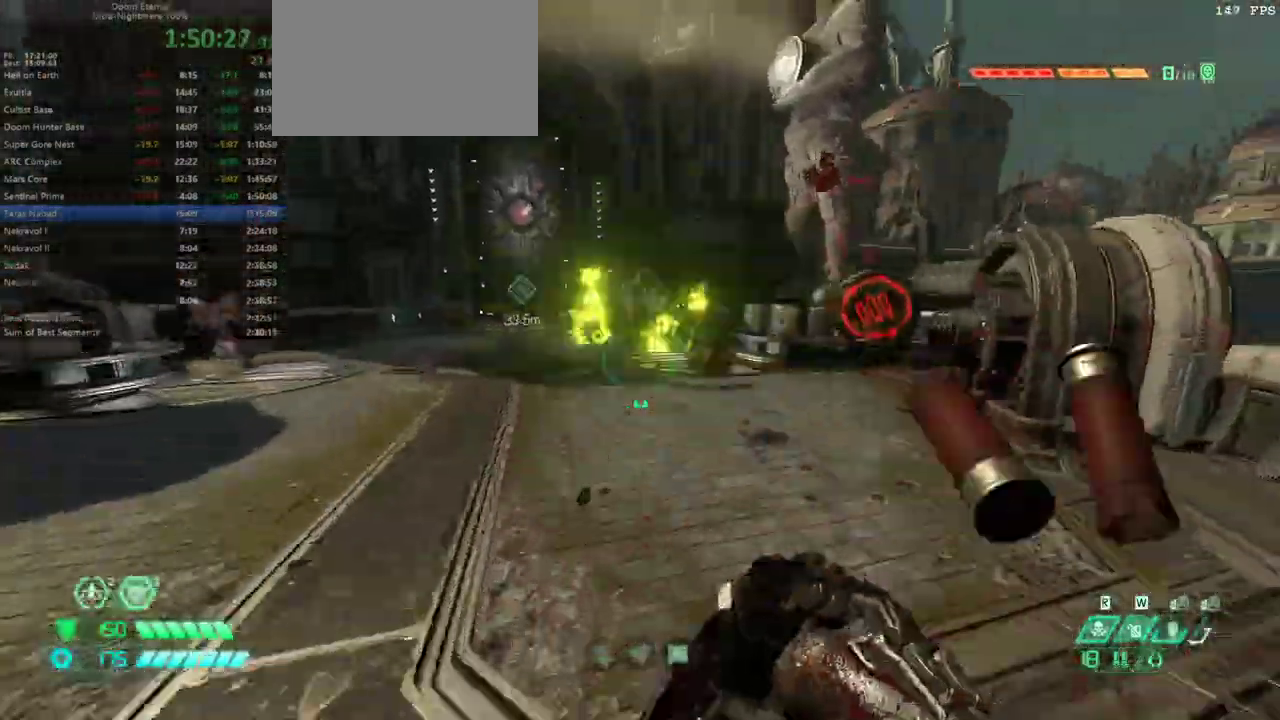
{"keys": ["w"], "mouse": [], "events": []}
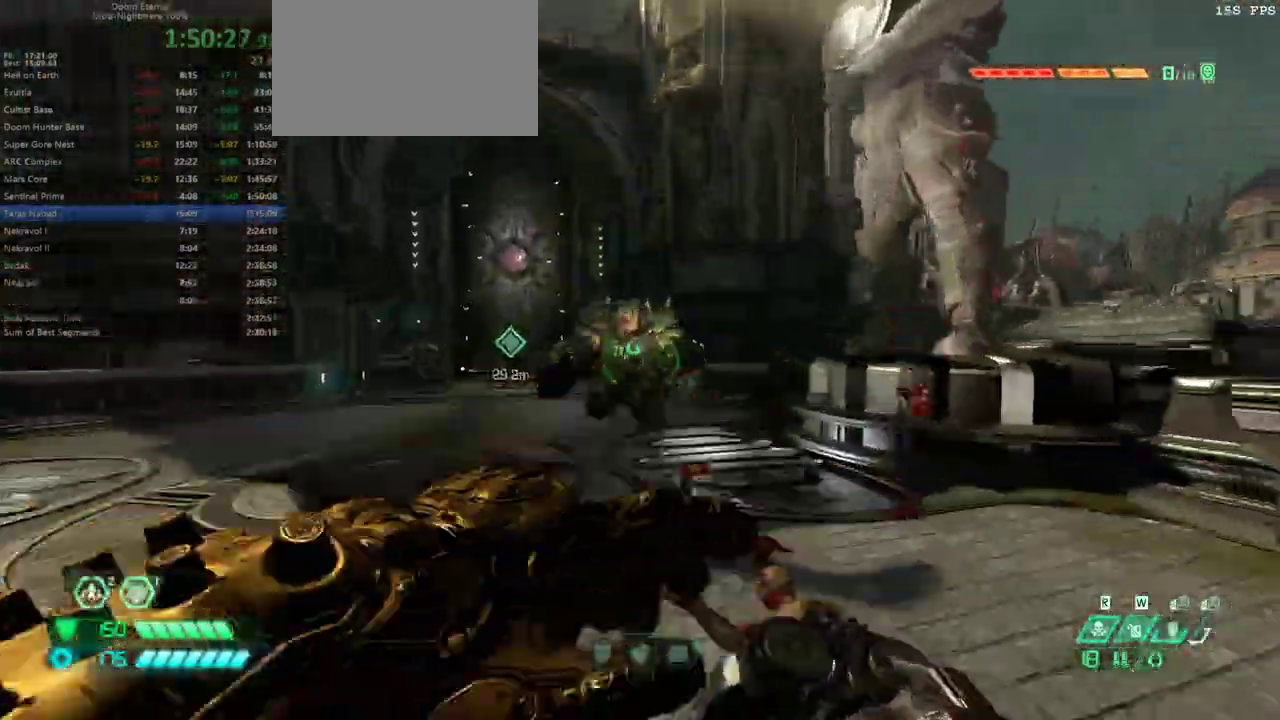
{"keys": ["a"], "mouse": [], "events": [[67, "a", "down"], [133, "w", "up"], [200, "a", "up"], [400, "a", "down"]]}
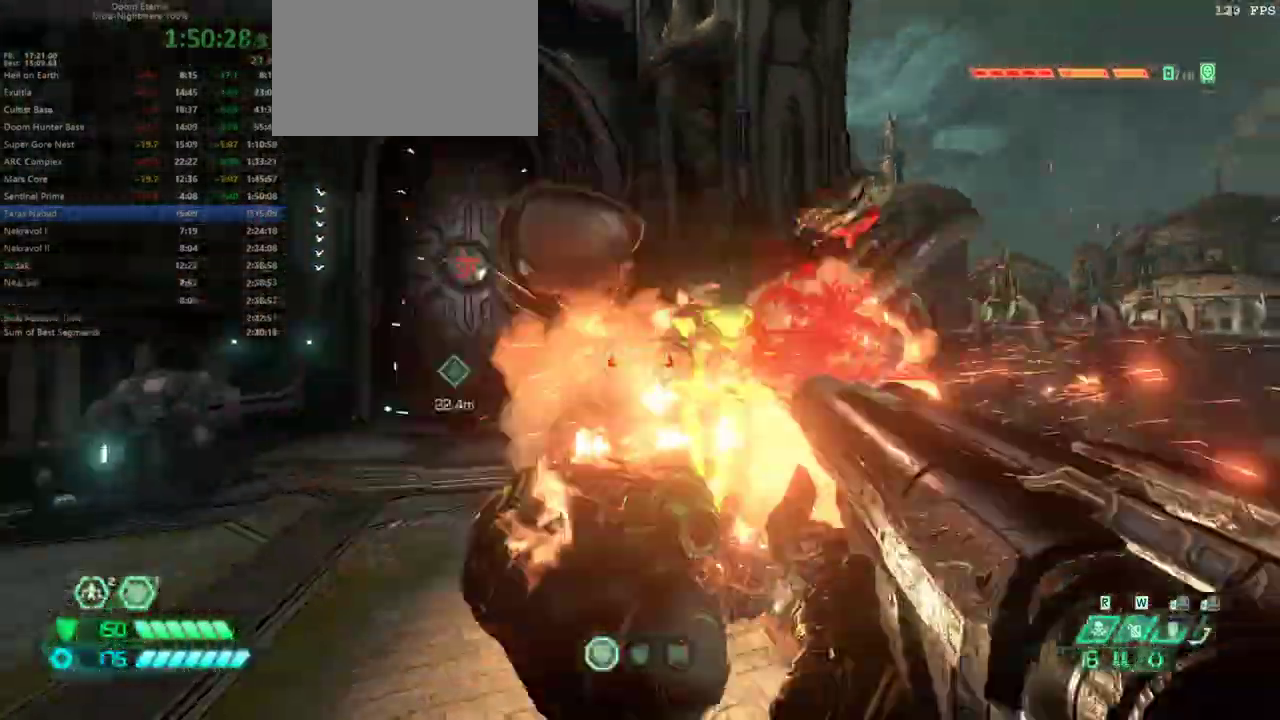
{"keys": ["d"], "mouse": [], "events": [[100, "f", "down"], [133, "f", "up"], [333, "a", "up"], [333, "d", "down"]]}
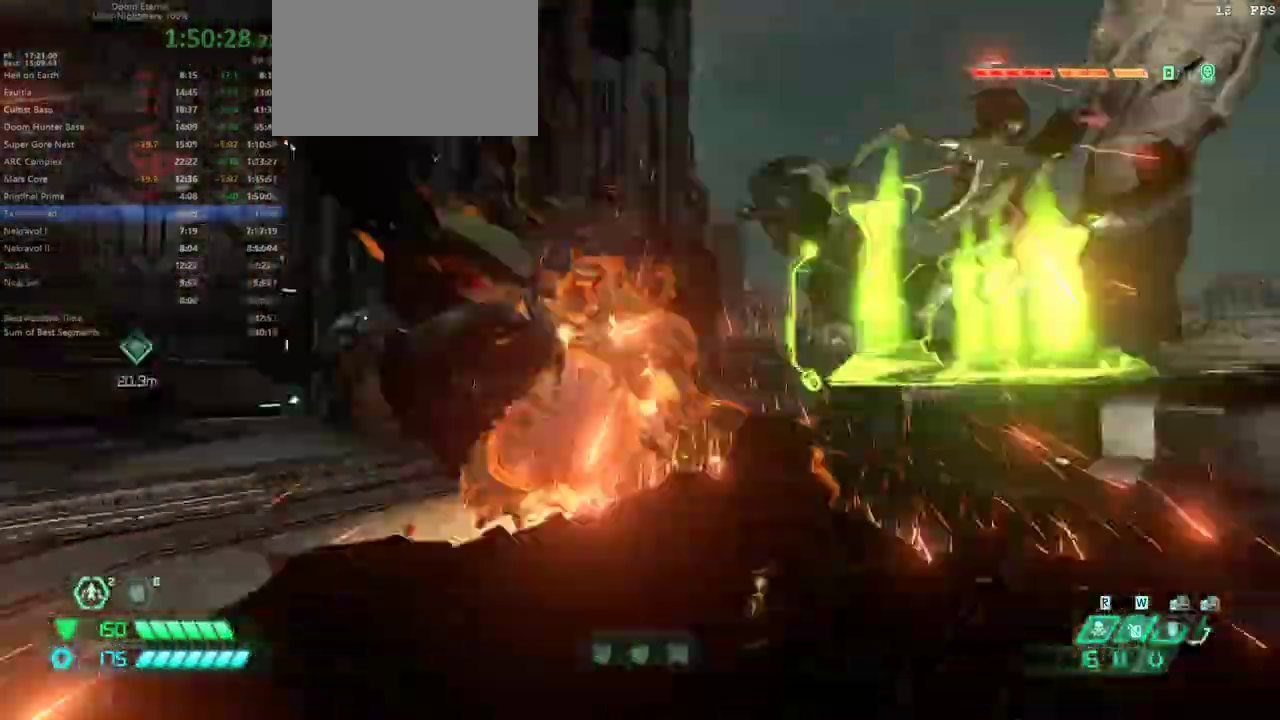
{"keys": ["d", "w"], "mouse": [], "events": [[200, "w", "down"]]}
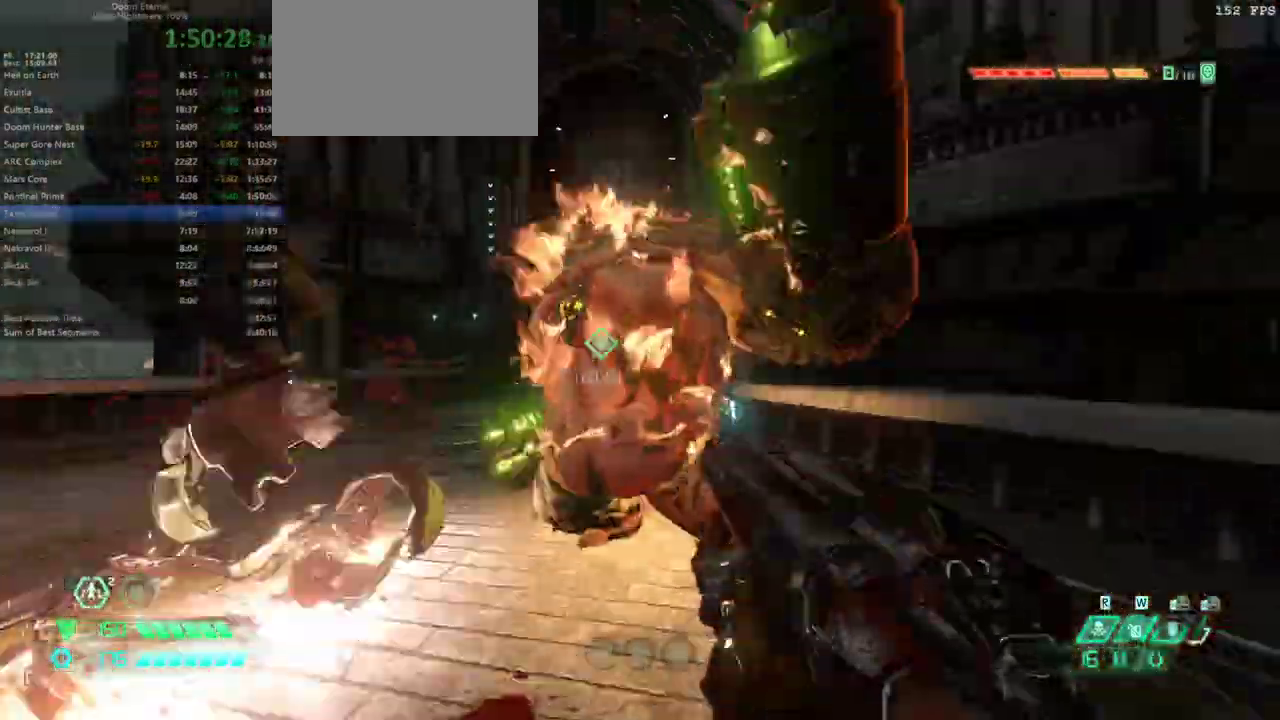
{"keys": ["d", "w"], "mouse": [], "events": []}
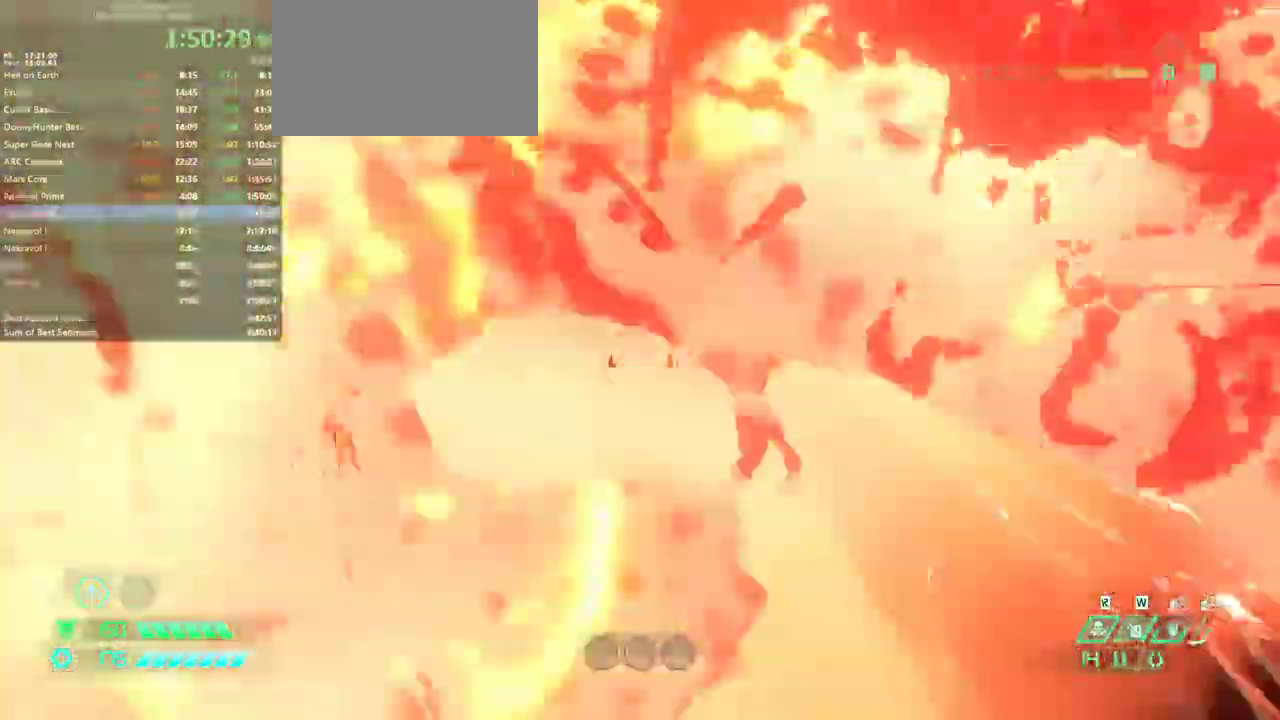
{"keys": ["w"], "mouse": [], "events": [[367, "d", "up"]]}
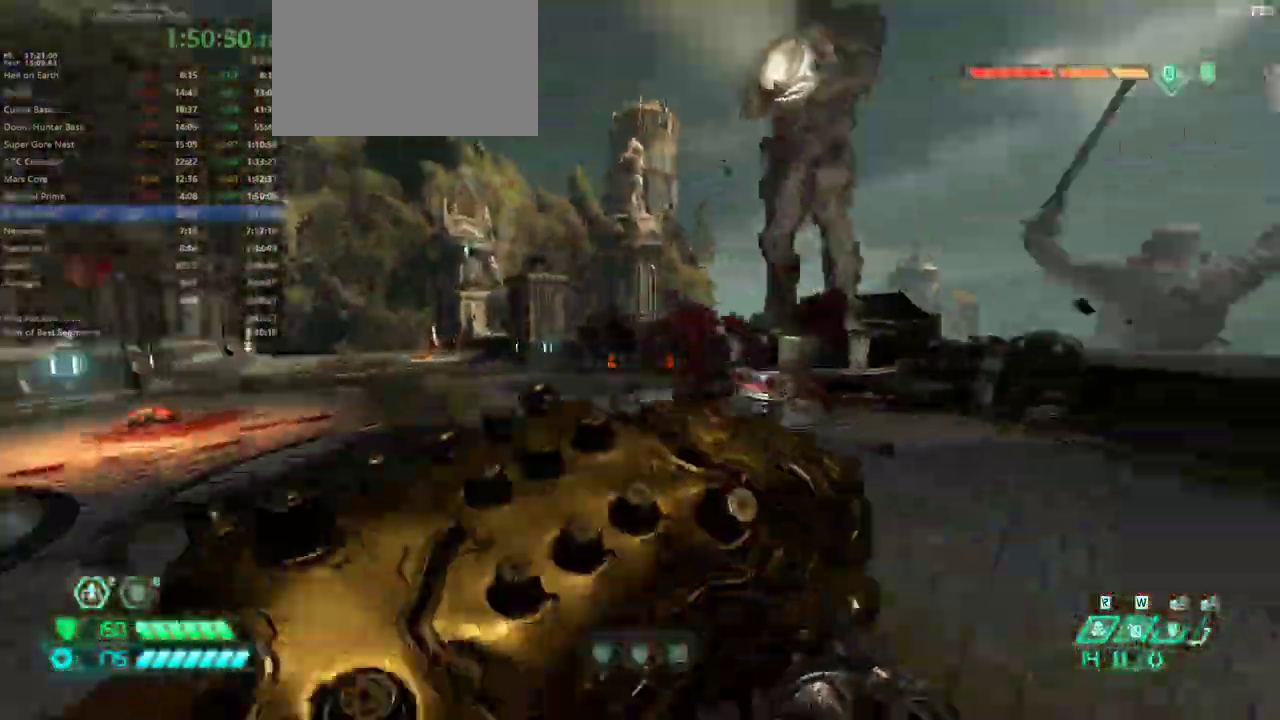
{"keys": ["w"], "mouse": [], "events": []}
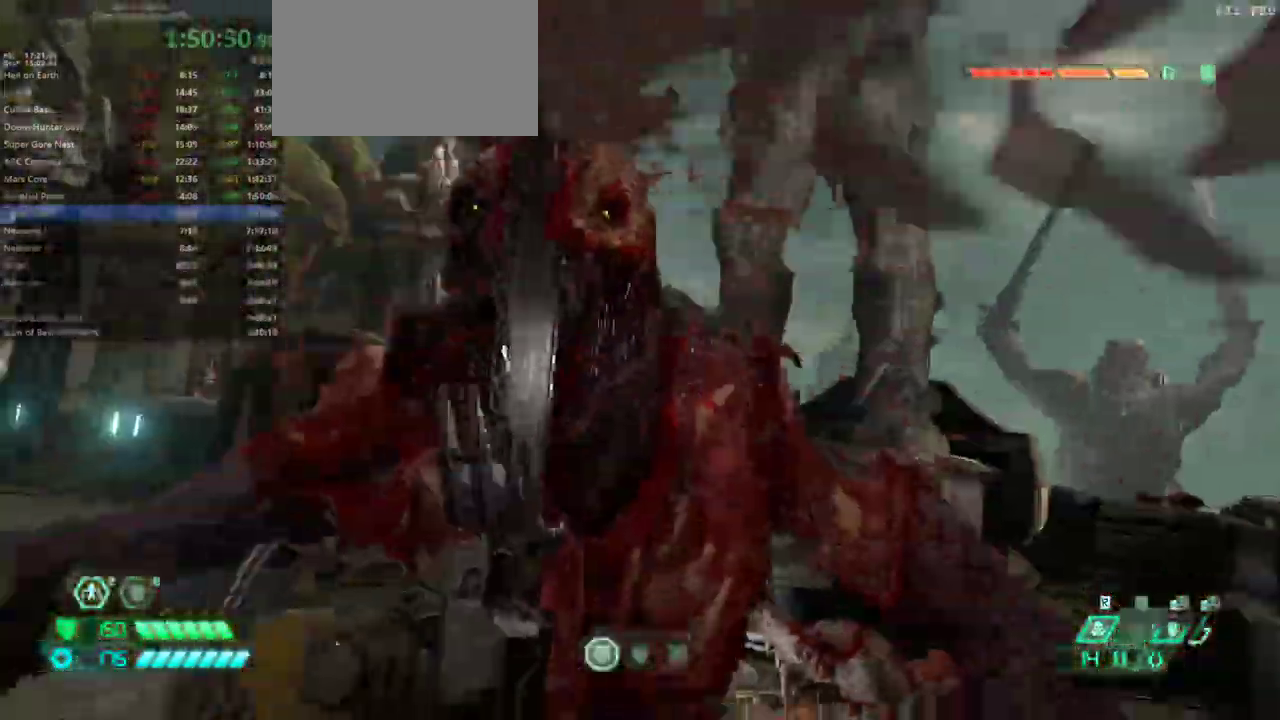
{"keys": ["d", "w"], "mouse": [], "events": [[33, "d", "down"], [267, "d", "up"], [500, "d", "down"]]}
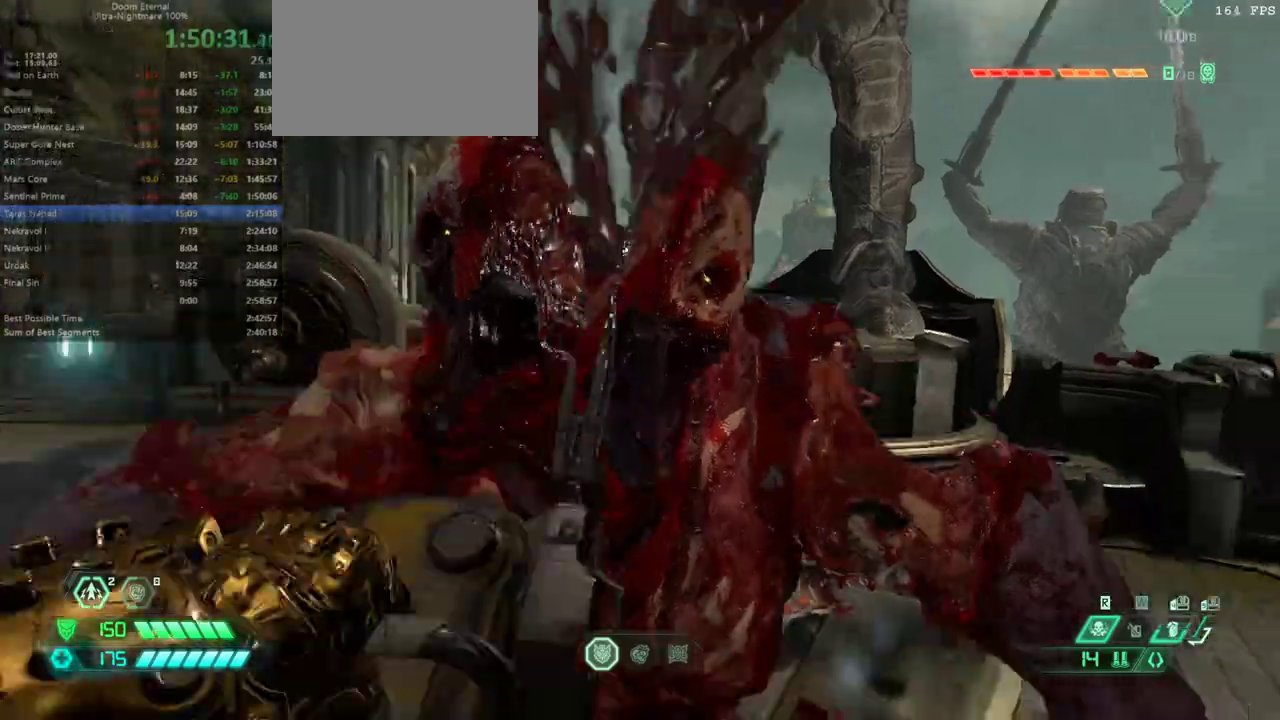
{"keys": ["a", "w"], "mouse": [], "events": [[100, "d", "up"], [267, "a", "down"]]}
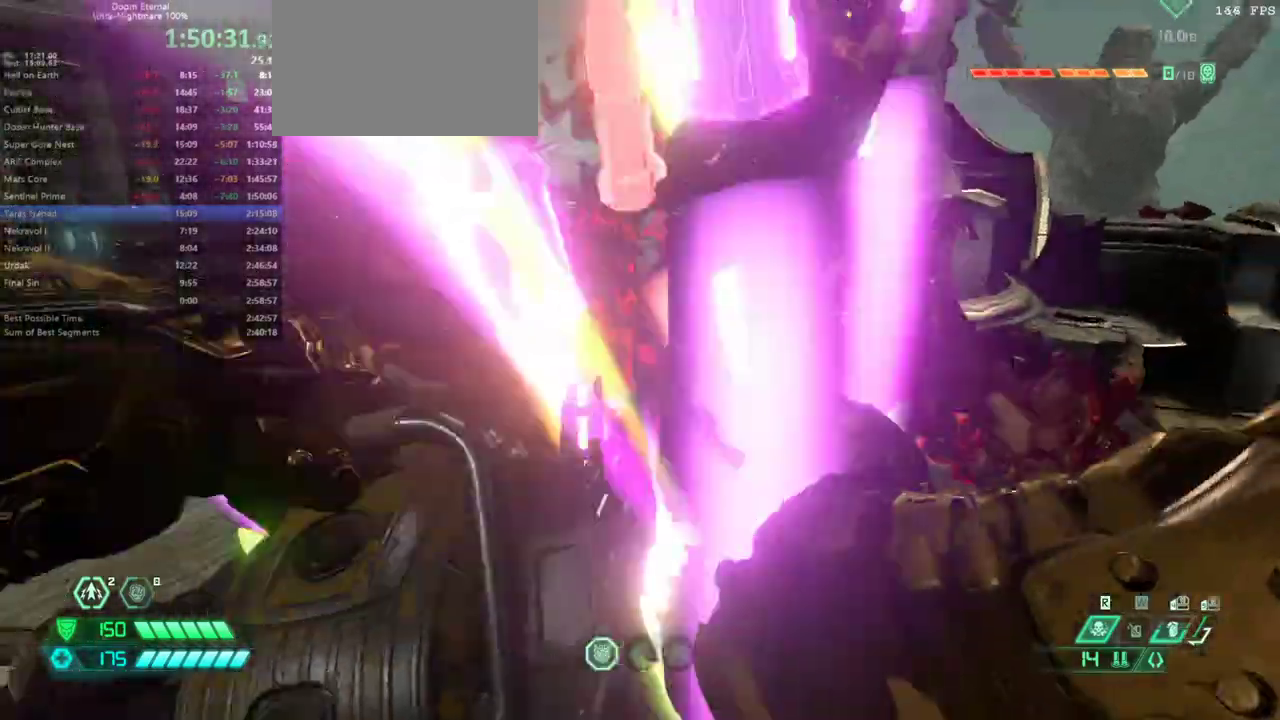
{"keys": ["a", "w"], "mouse": [], "events": []}
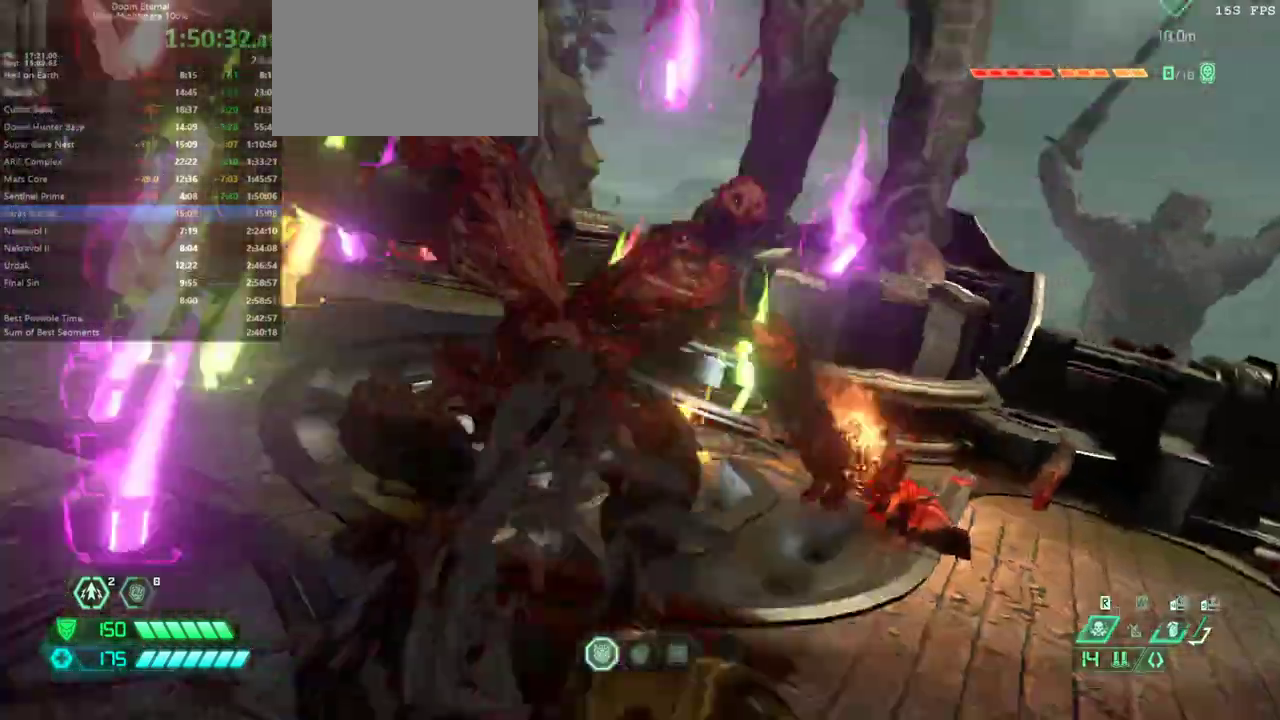
{"keys": ["a", "w"], "mouse": [], "events": [[300, "3", "down"], [400, "3", "up"]]}
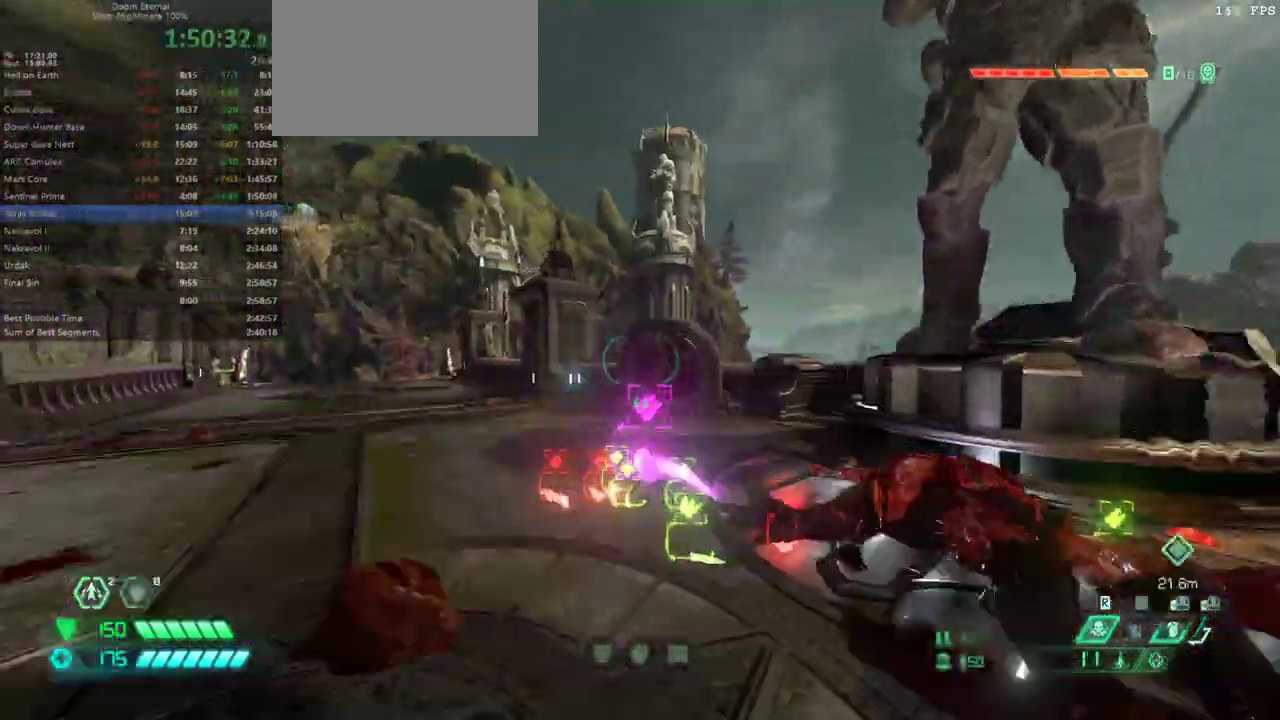
{"keys": ["a", "w"], "mouse": [], "events": [[267, "shift", "down"], [433, "shift", "up"]]}
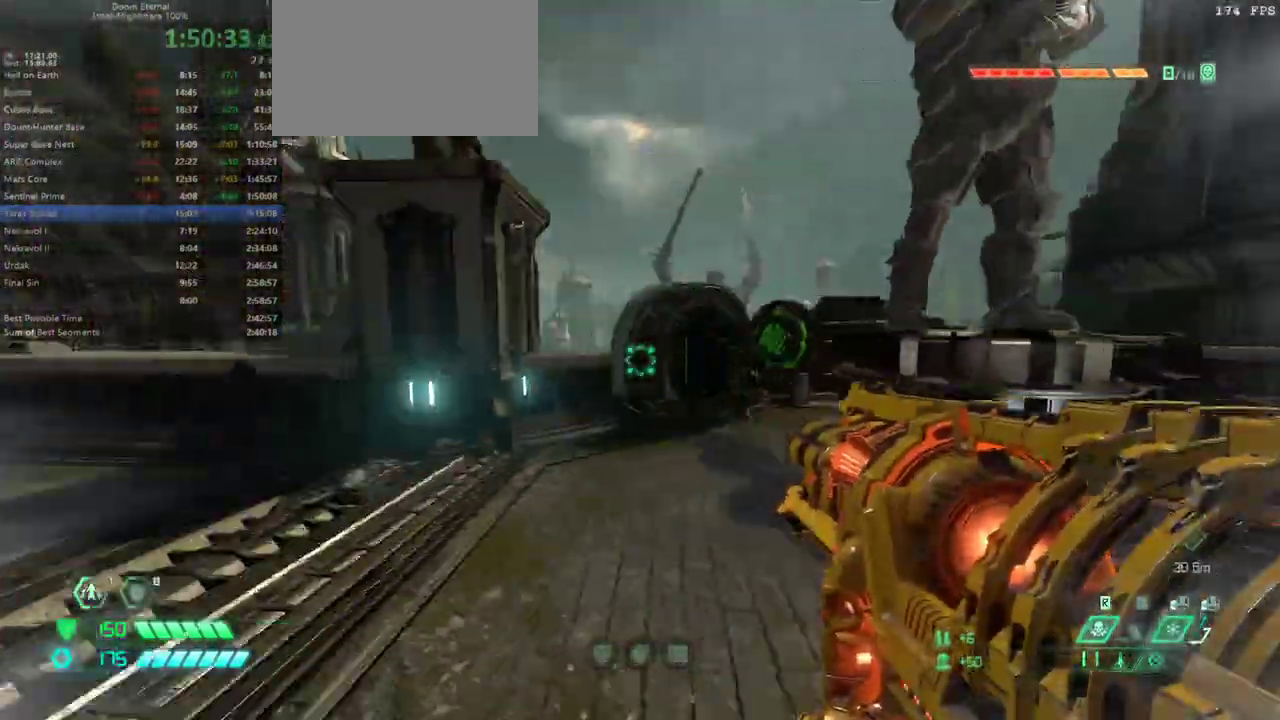
{"keys": ["f", "w"], "mouse": [], "events": [[300, "a", "up"], [467, "f", "down"]]}
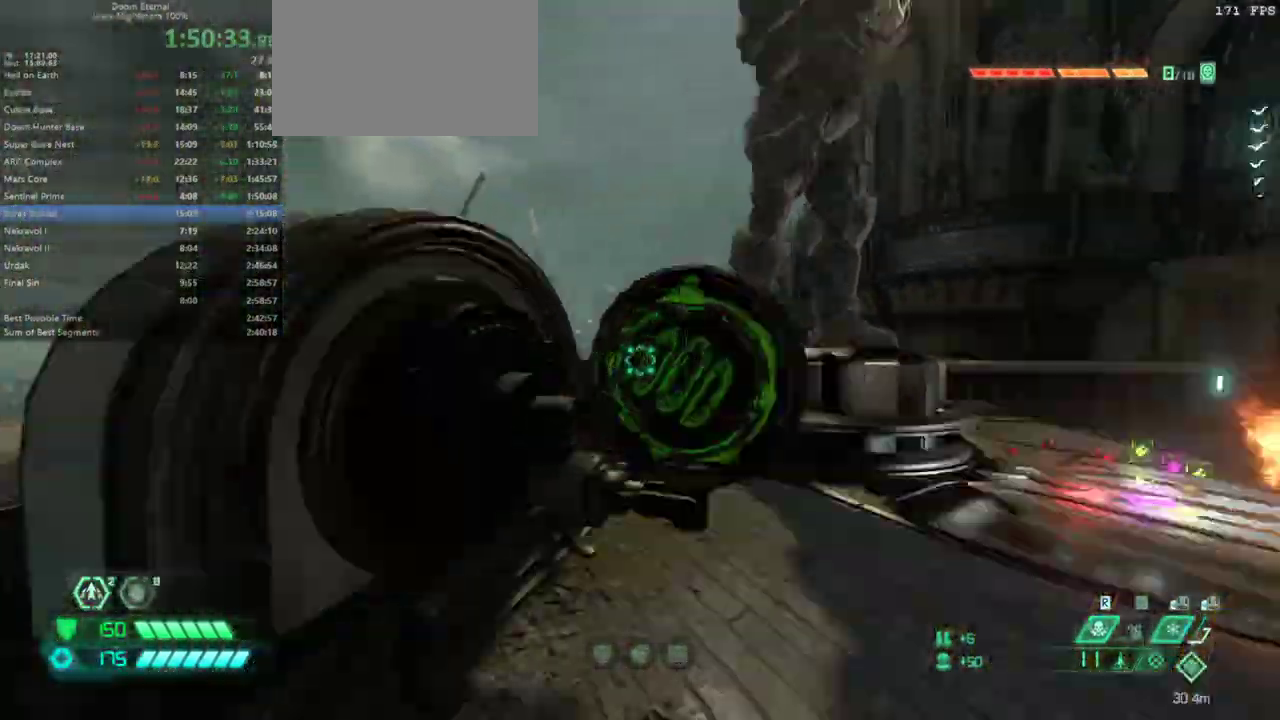
{"keys": ["d", "w"], "mouse": [], "events": [[67, "f", "up"], [167, "d", "down"]]}
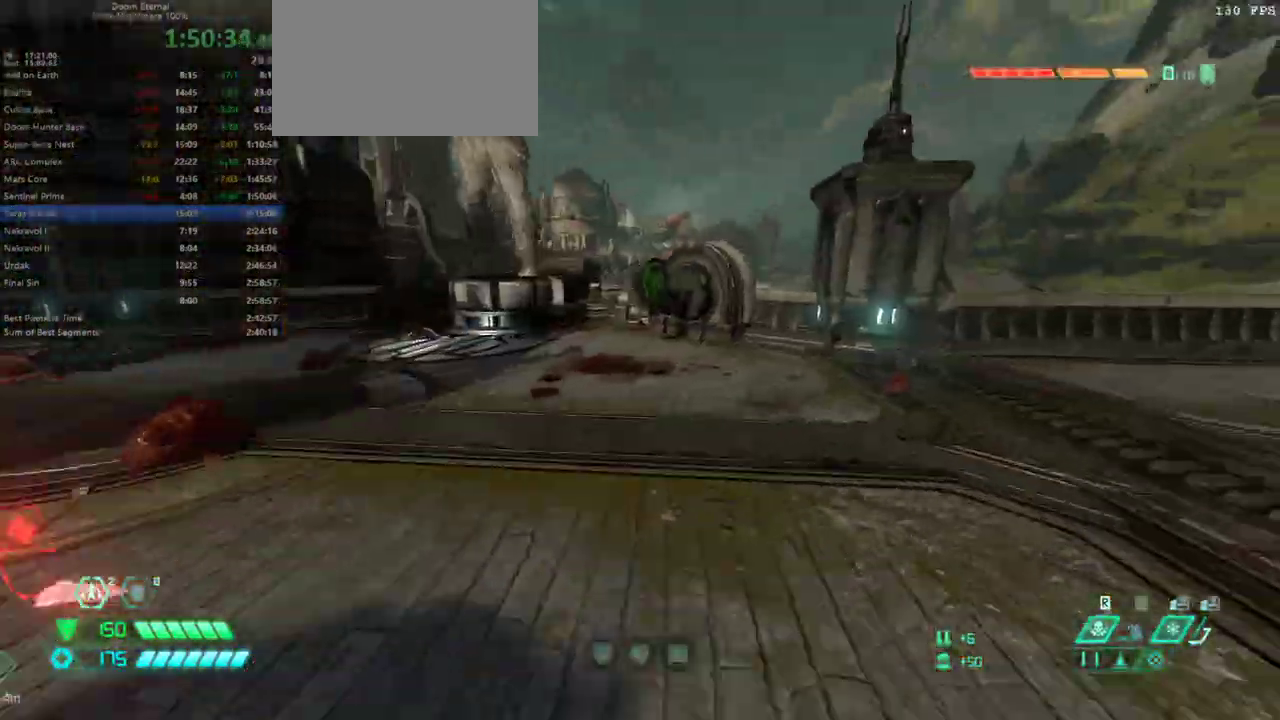
{"keys": ["w"], "mouse": [], "events": [[267, "d", "up"], [433, "shift", "down"], [500, "shift", "up"]]}
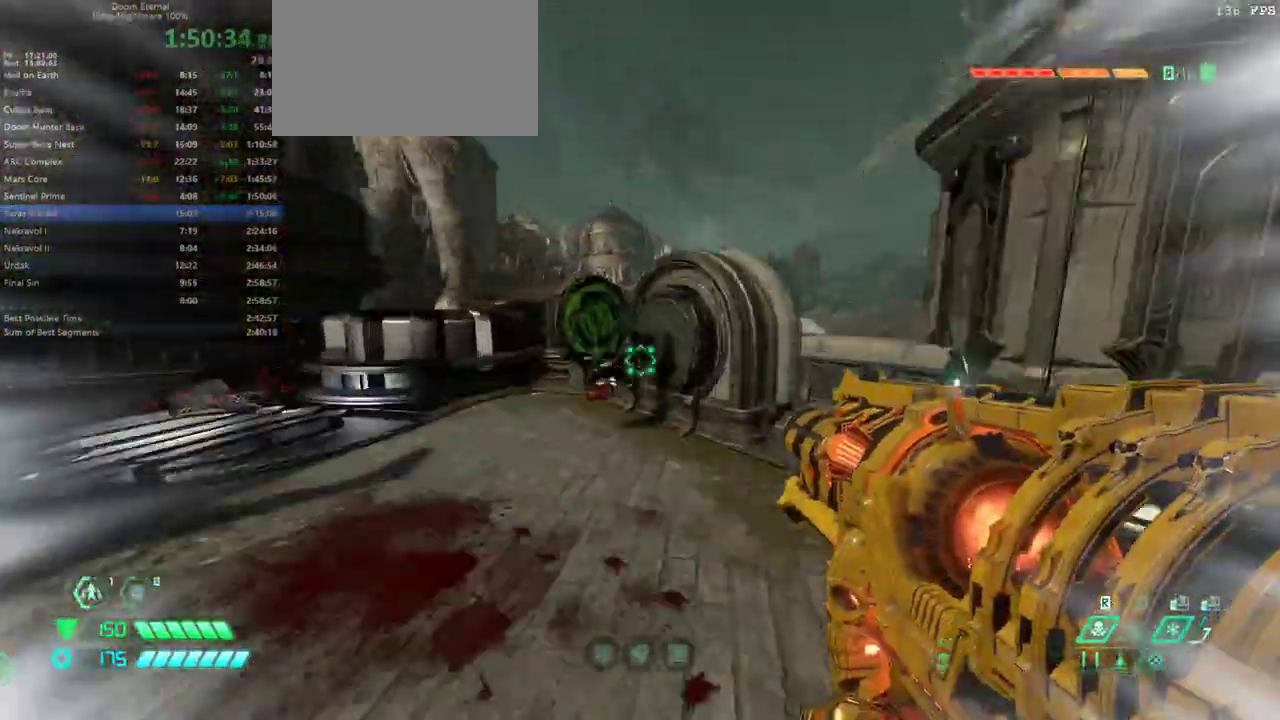
{"keys": ["a"], "mouse": [], "events": [[100, "f", "down"], [200, "f", "up"], [233, "w", "up"], [300, "a", "down"]]}
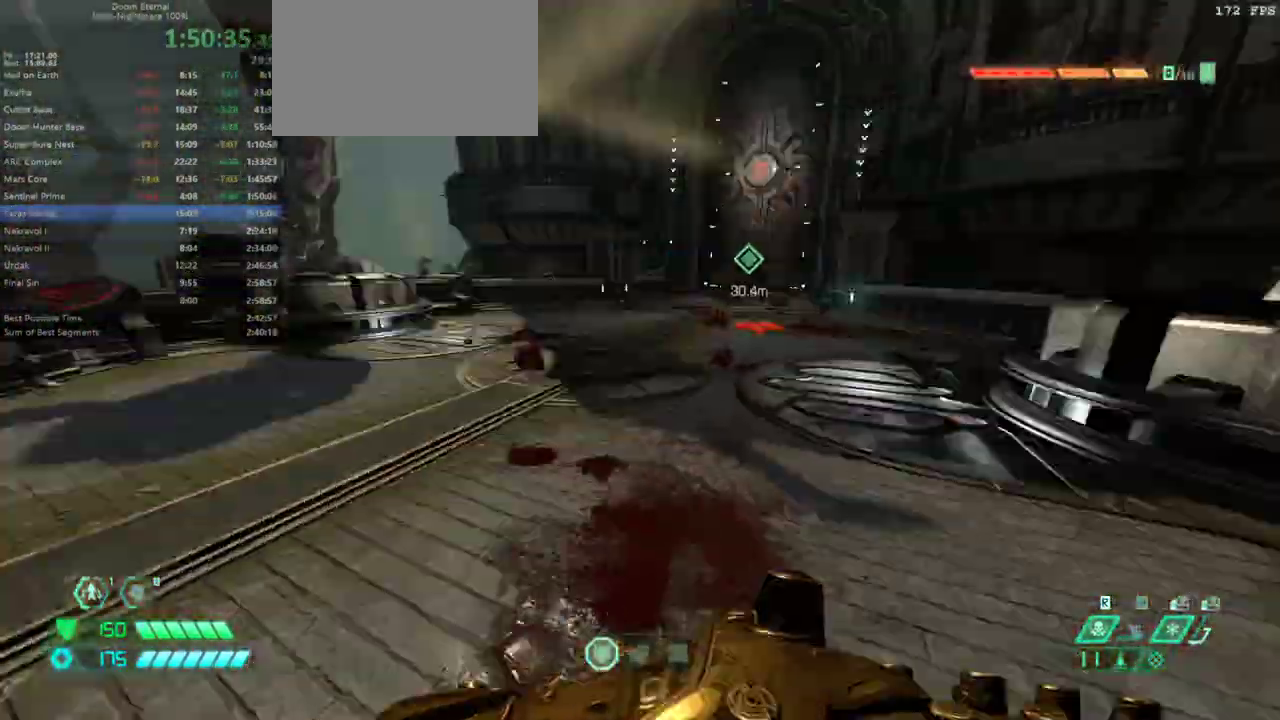
{"keys": ["a", "w"], "mouse": [], "events": [[67, "w", "down"]]}
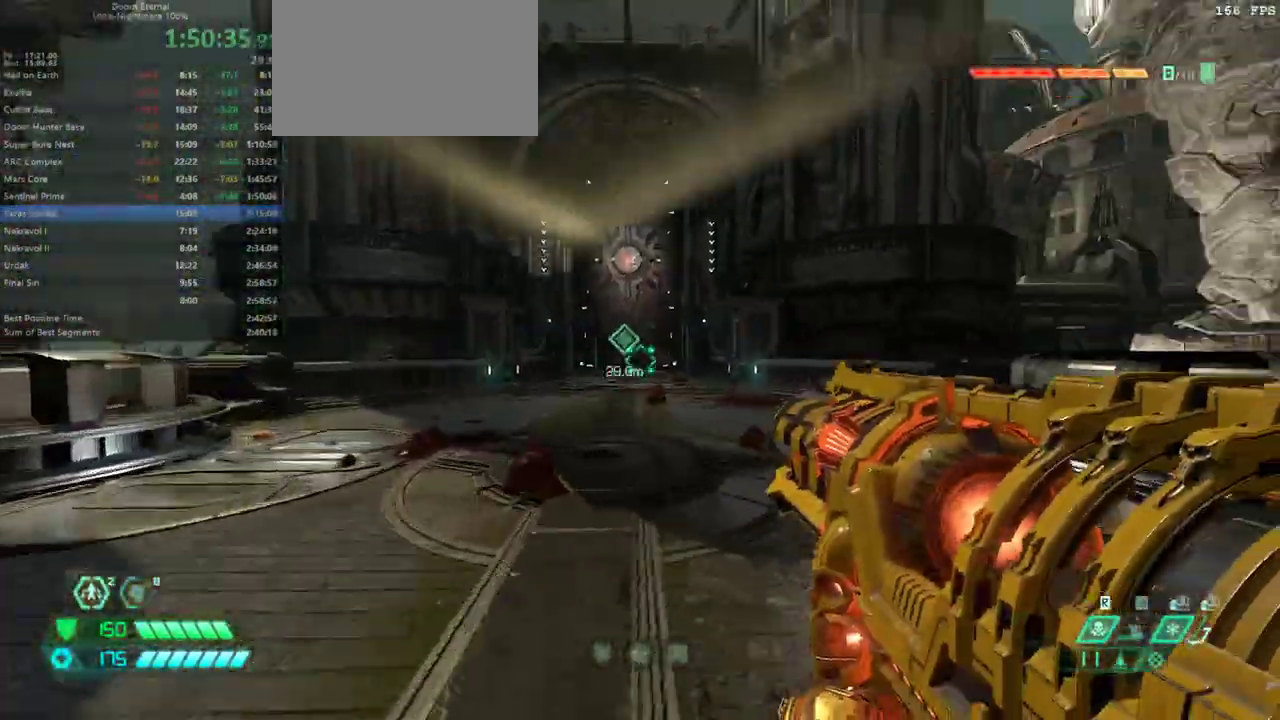
{"keys": [], "mouse": [], "events": [[233, "w", "up"], [333, "a", "up"]]}
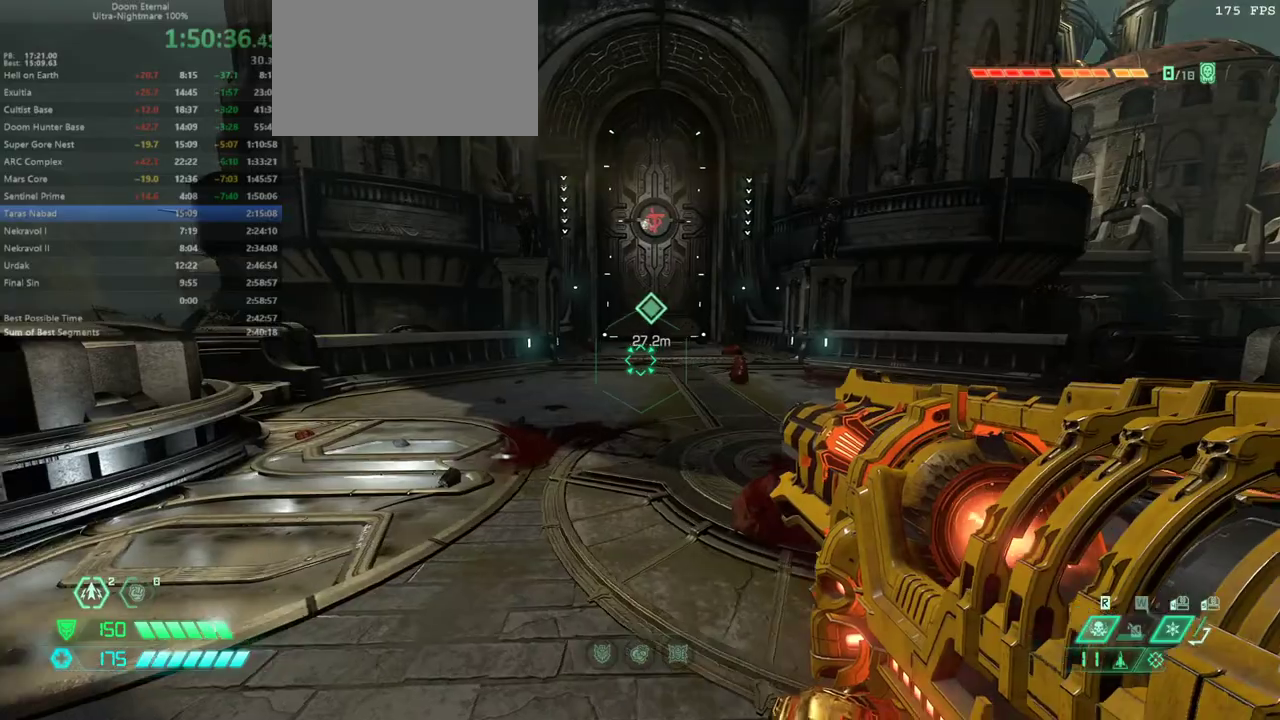
{"keys": [], "mouse": [], "events": [[167, "d", "down"], [300, "d", "up"]]}
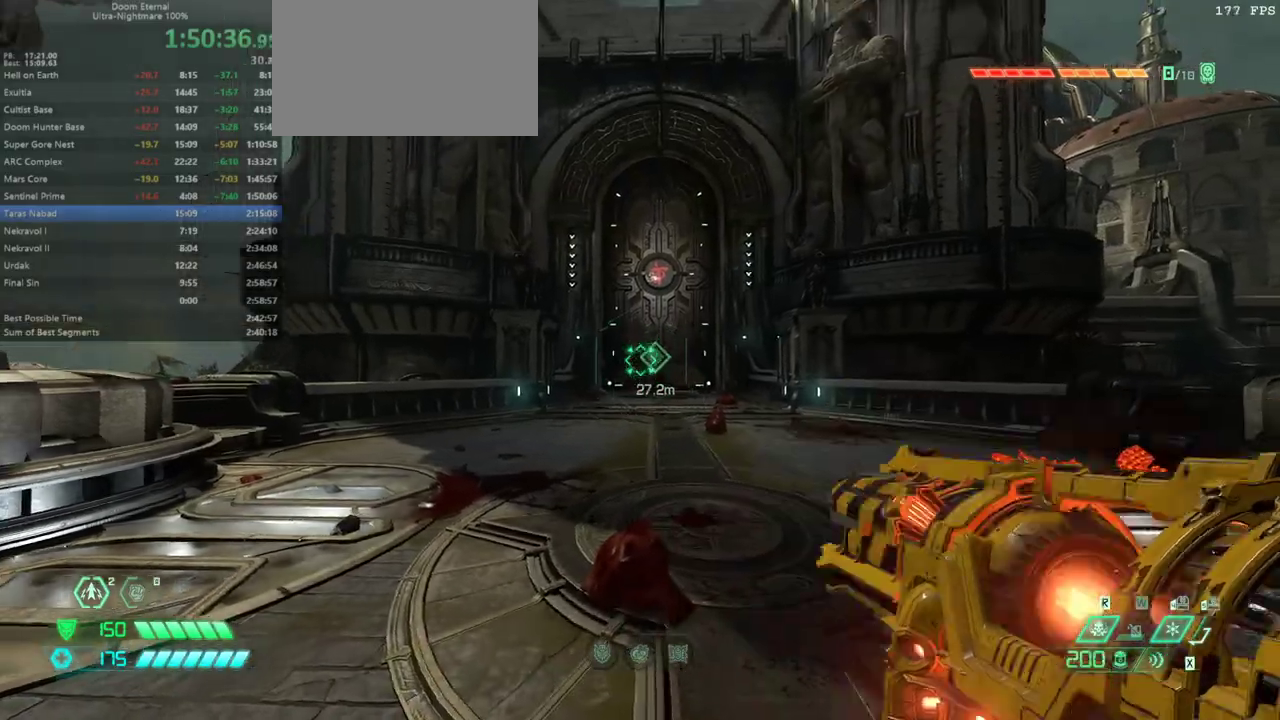
{"keys": [], "mouse": [], "events": [[33, "2", "down"], [67, "2", "up"], [367, "x", "down"], [467, "x", "up"]]}
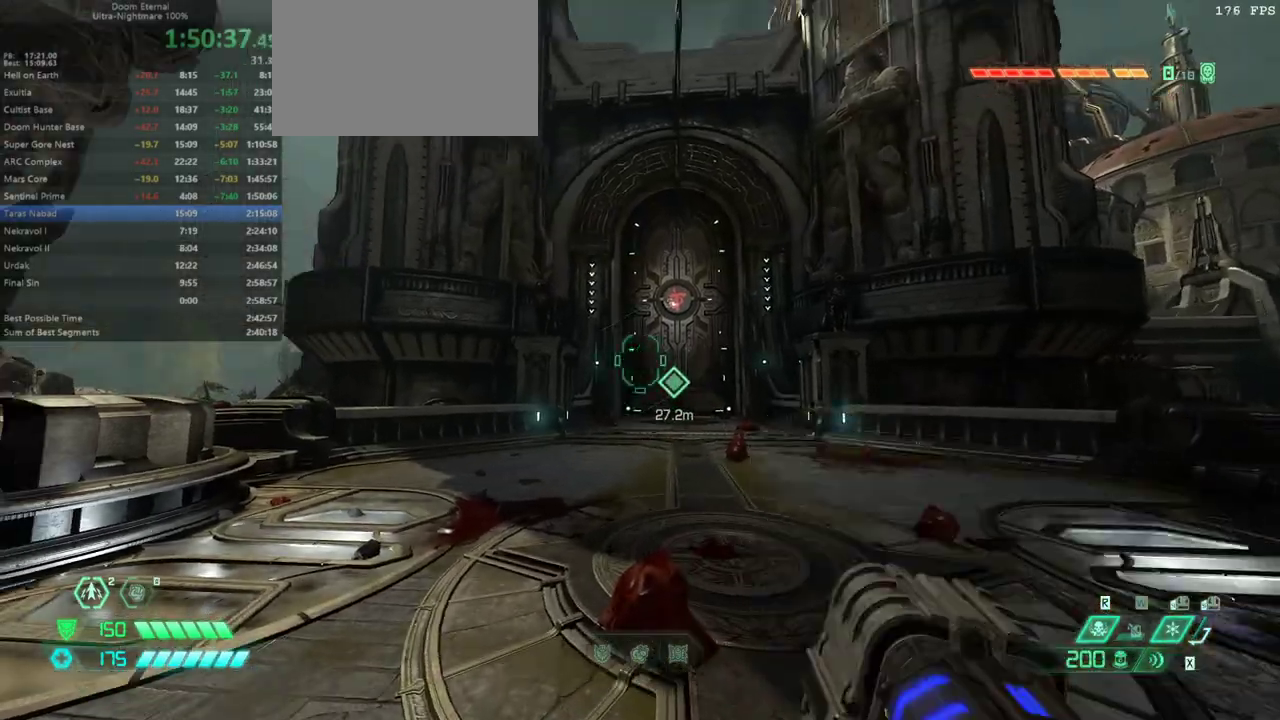
{"keys": ["q"], "mouse": [], "events": [[333, "w", "down"], [433, "w", "up"], [500, "q", "down"]]}
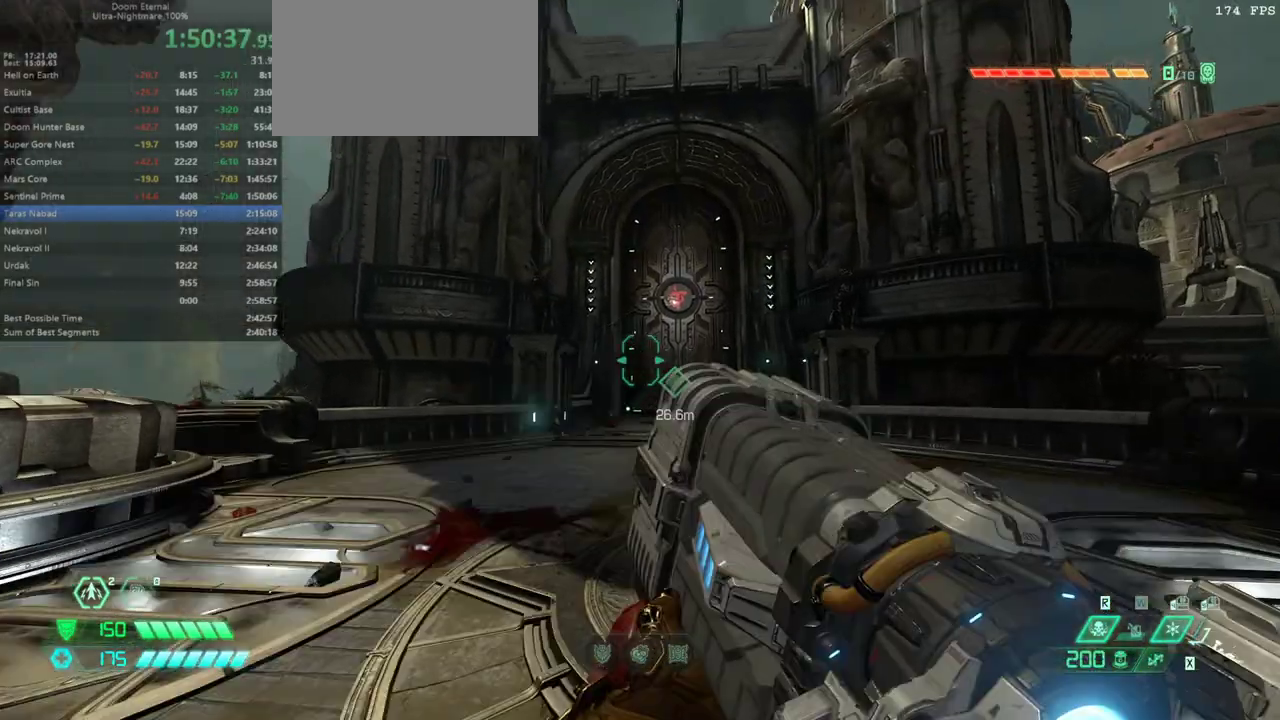
{"keys": [], "mouse": [], "events": [[100, "q", "up"]]}
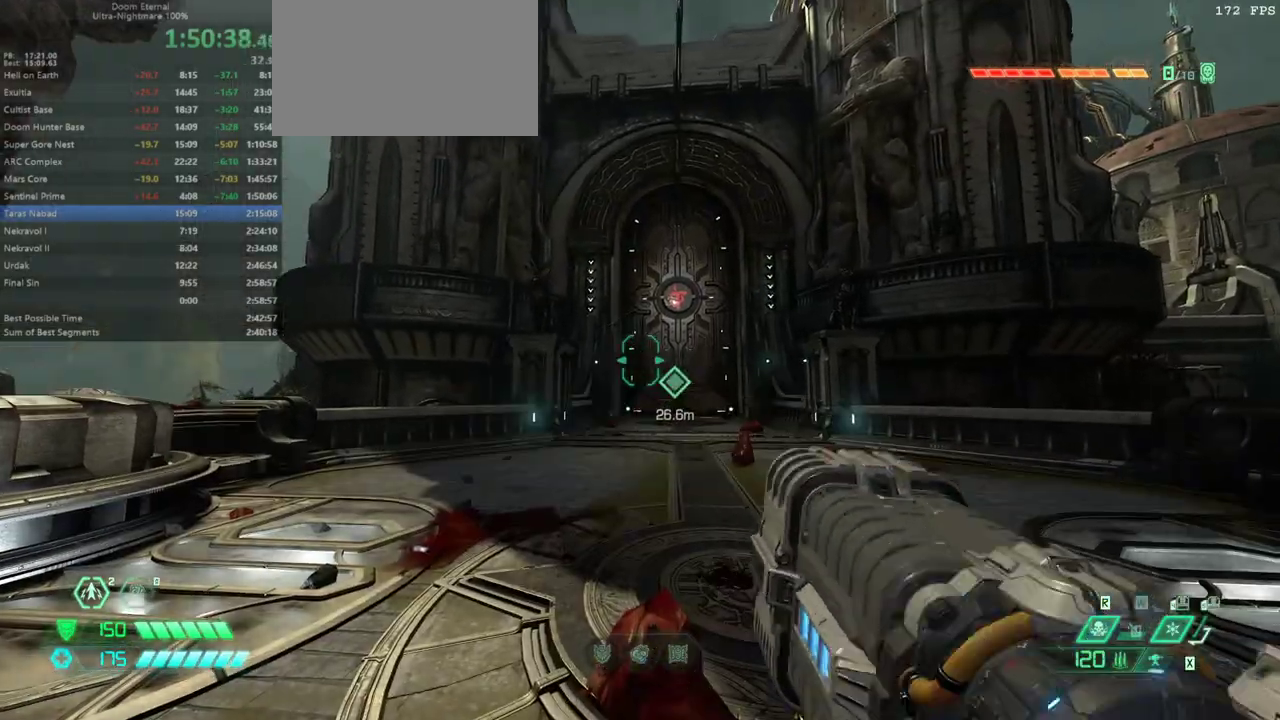
{"keys": [], "mouse": [], "events": []}
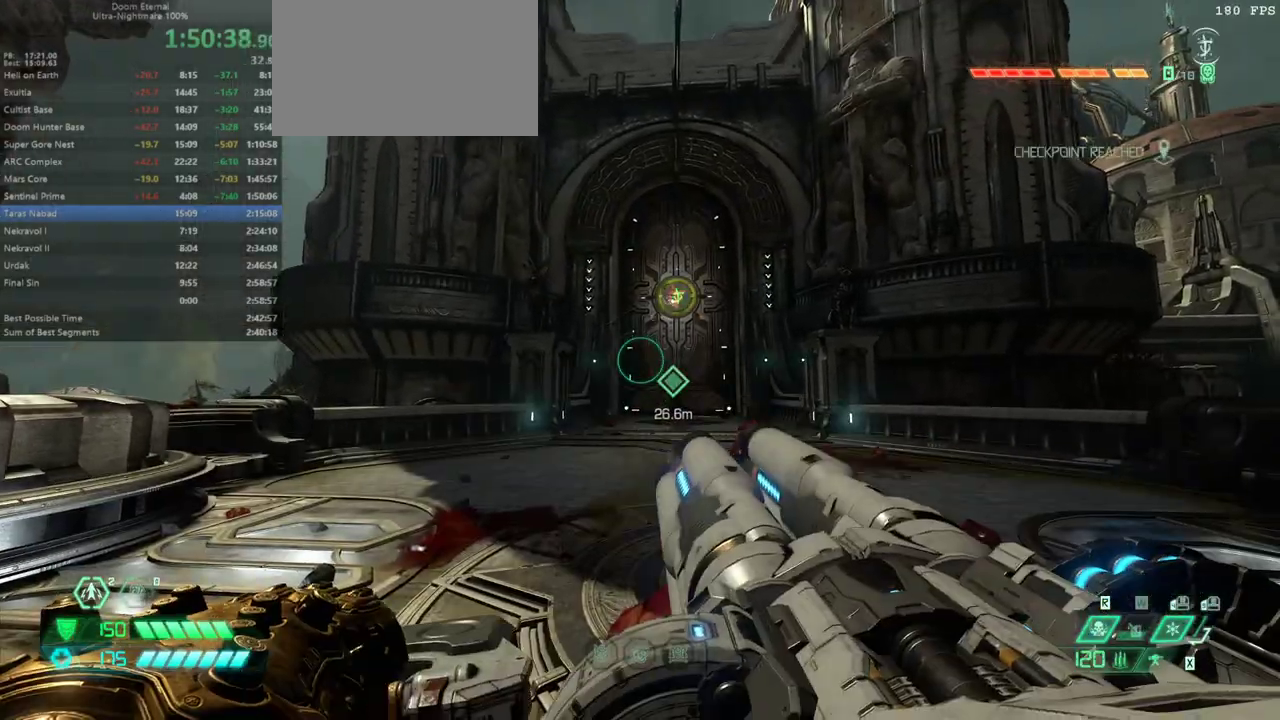
{"keys": [], "mouse": [], "events": [[100, "x", "down"], [200, "x", "up"]]}